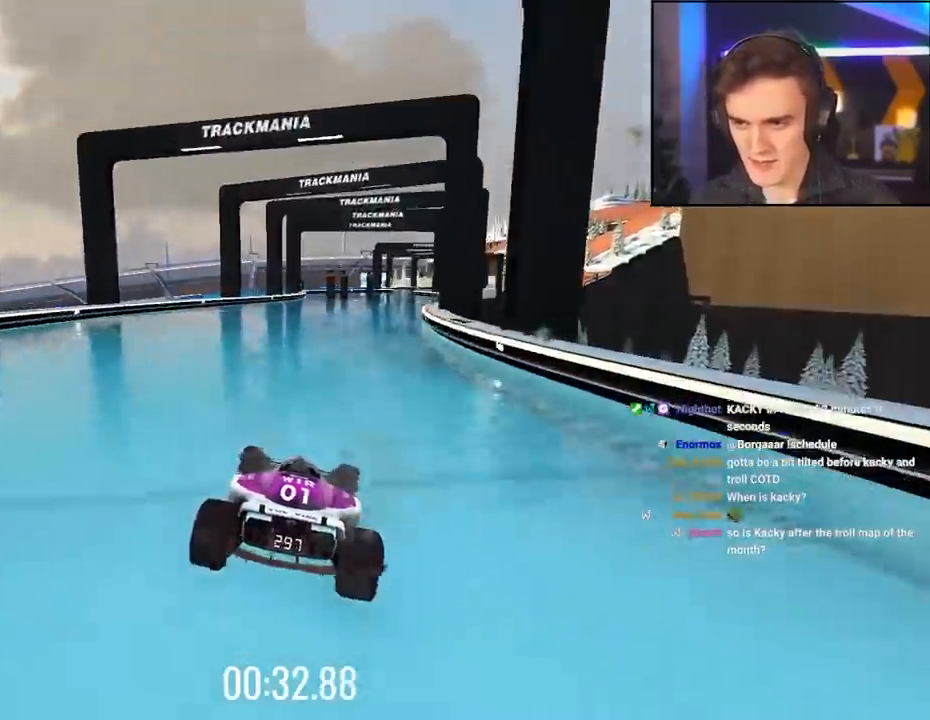
Gameplay with keyboard; each line is a JSON object with the keys held at the frame after it. "events" lists presses ("down") and releases ("up") of "brake", "down", "left", "right" and "up" between this image and that frame as [ms after this image, input, new state], when the widget could be followed in between. No other keys are recorded. Mouse input is not recorded. Key names are as the overlay labels them; some are game actions (e.g. jump) rather than physical keys.
{"keys": ["up"], "events": [[117, "right", "down"], [434, "right", "up"]]}
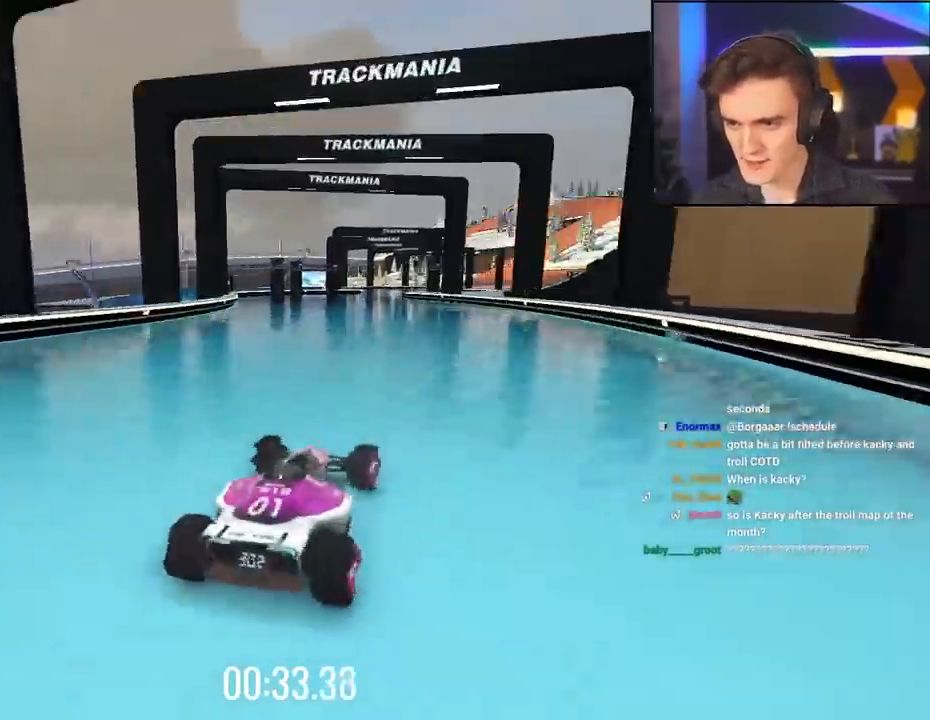
{"keys": ["right", "up"], "events": [[84, "left", "down"], [167, "left", "up"], [300, "right", "down"]]}
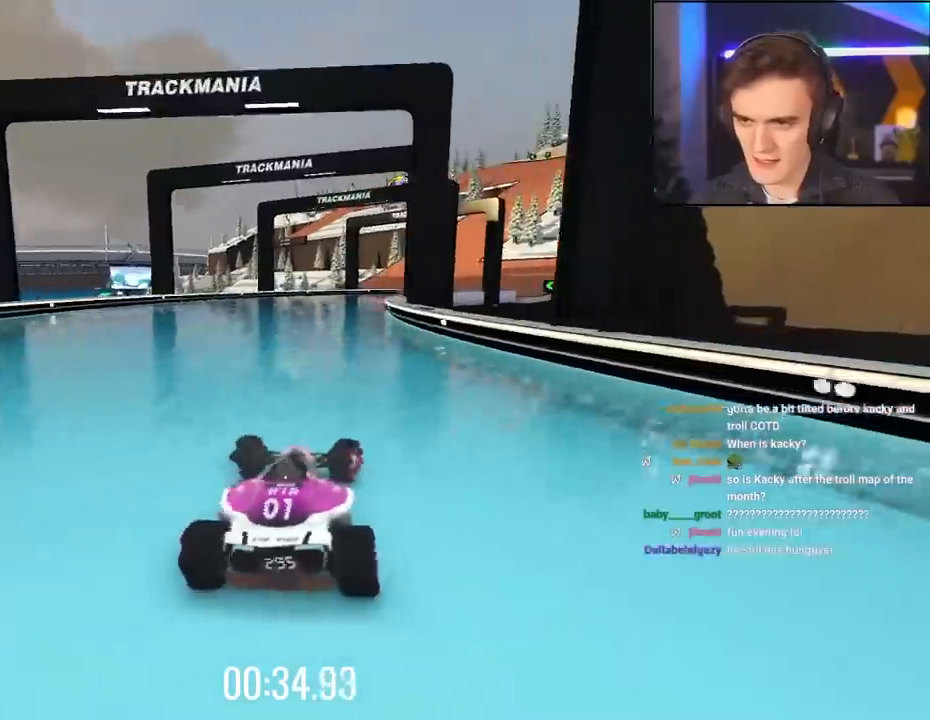
{"keys": ["up"], "events": [[217, "right", "up"], [317, "left", "down"], [350, "left", "up"]]}
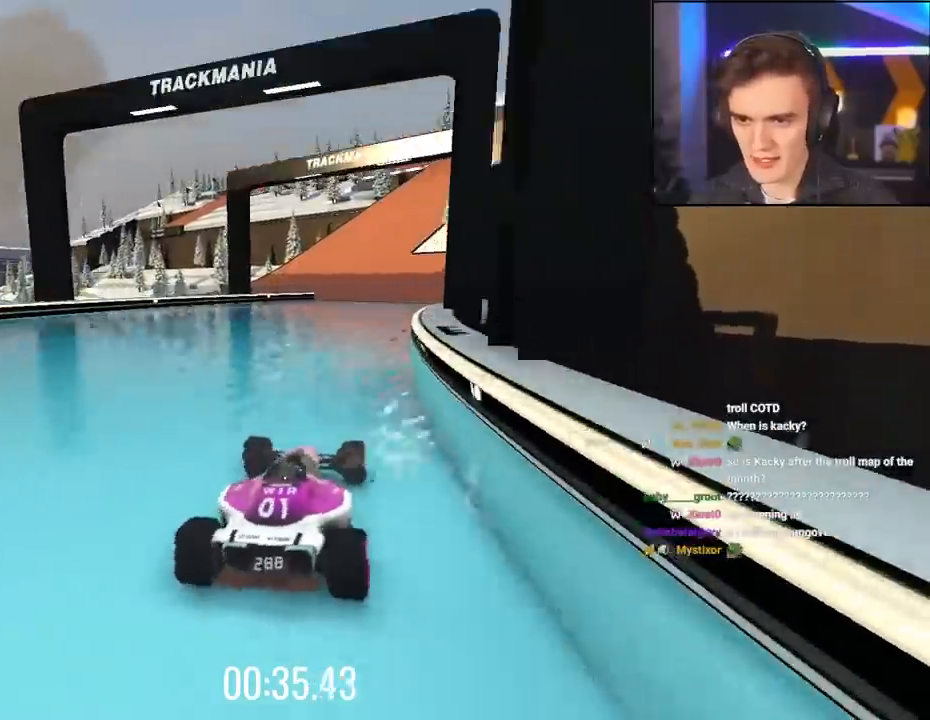
{"keys": ["up"], "events": [[134, "right", "down"], [417, "right", "up"]]}
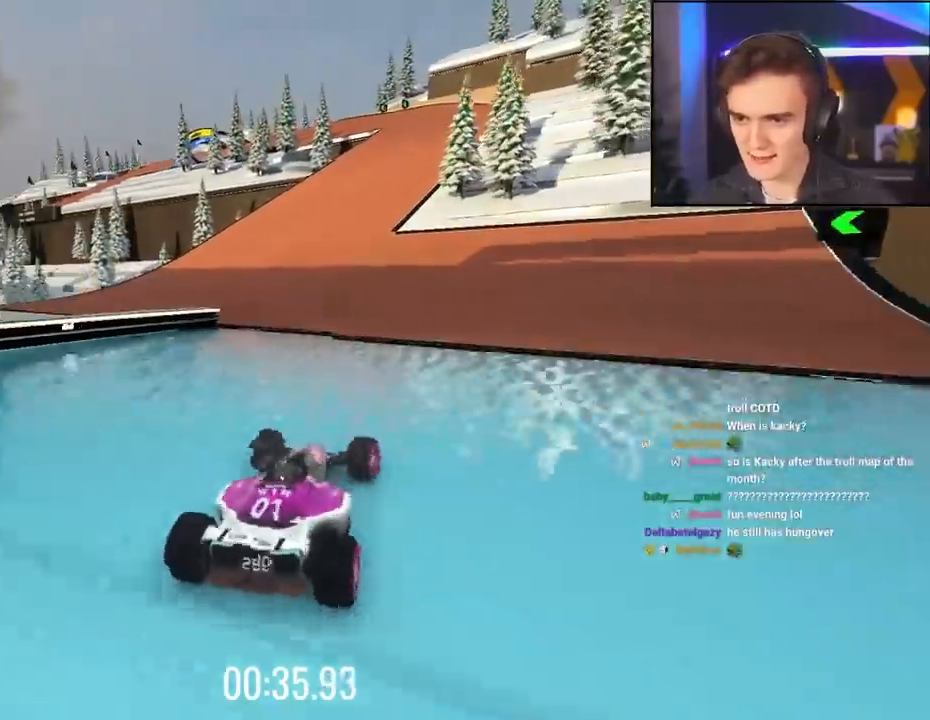
{"keys": ["right", "up"], "events": [[284, "right", "down"], [384, "right", "up"], [484, "right", "down"]]}
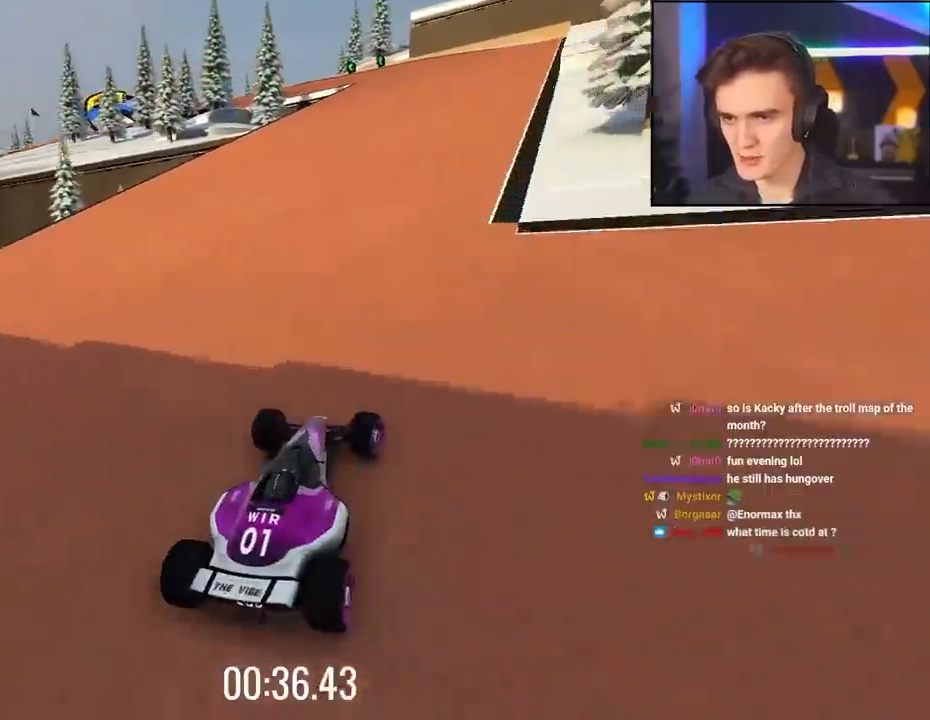
{"keys": ["left", "up"], "events": [[117, "right", "up"], [350, "left", "down"]]}
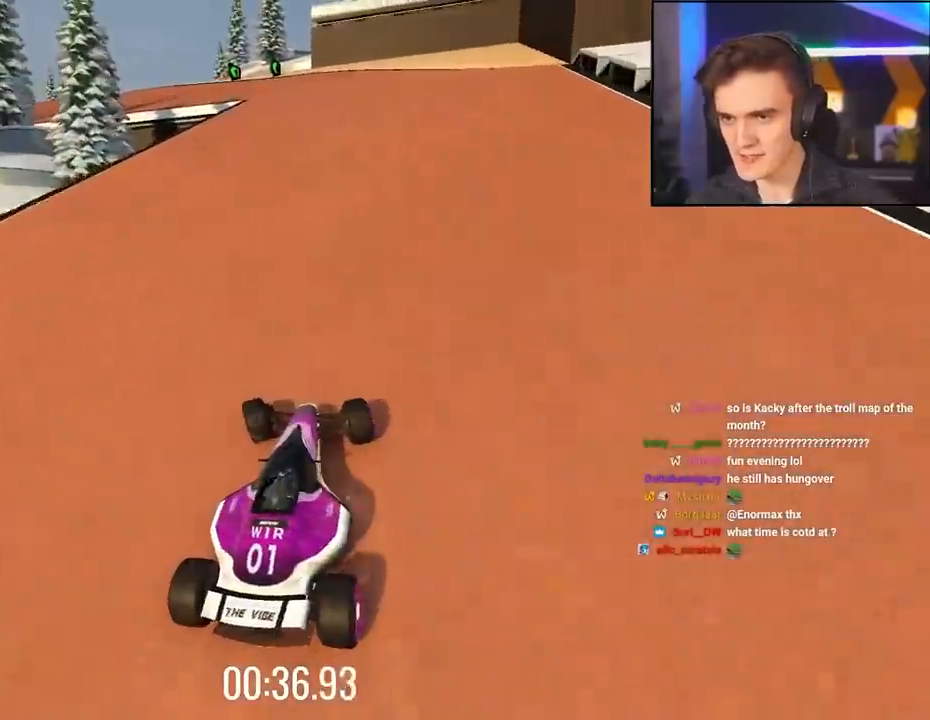
{"keys": ["left", "up"], "events": []}
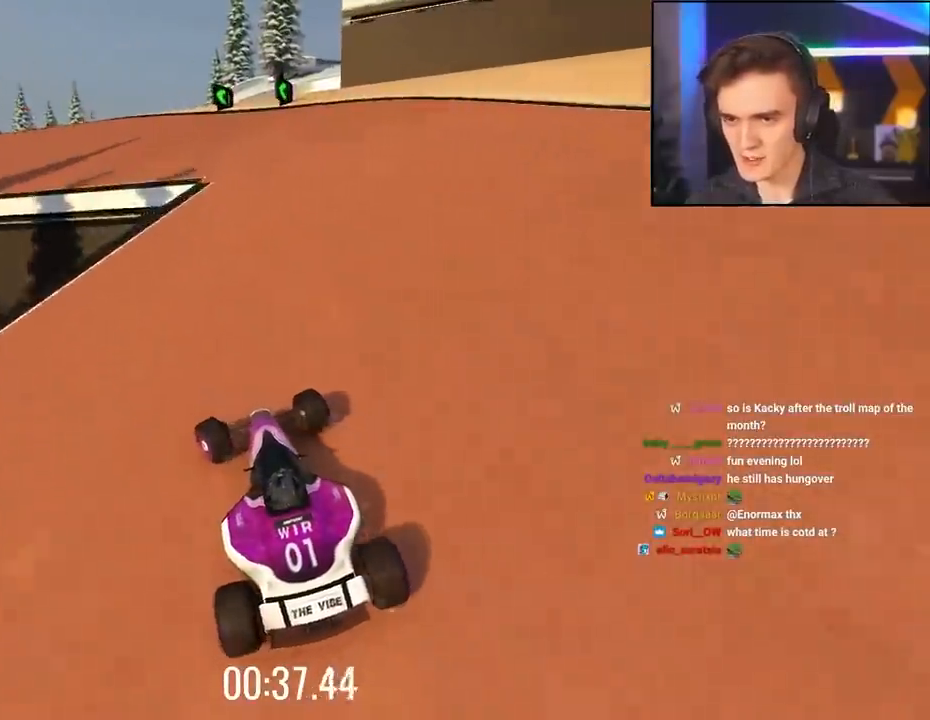
{"keys": ["left", "up"], "events": [[200, "left", "up"], [250, "left", "down"]]}
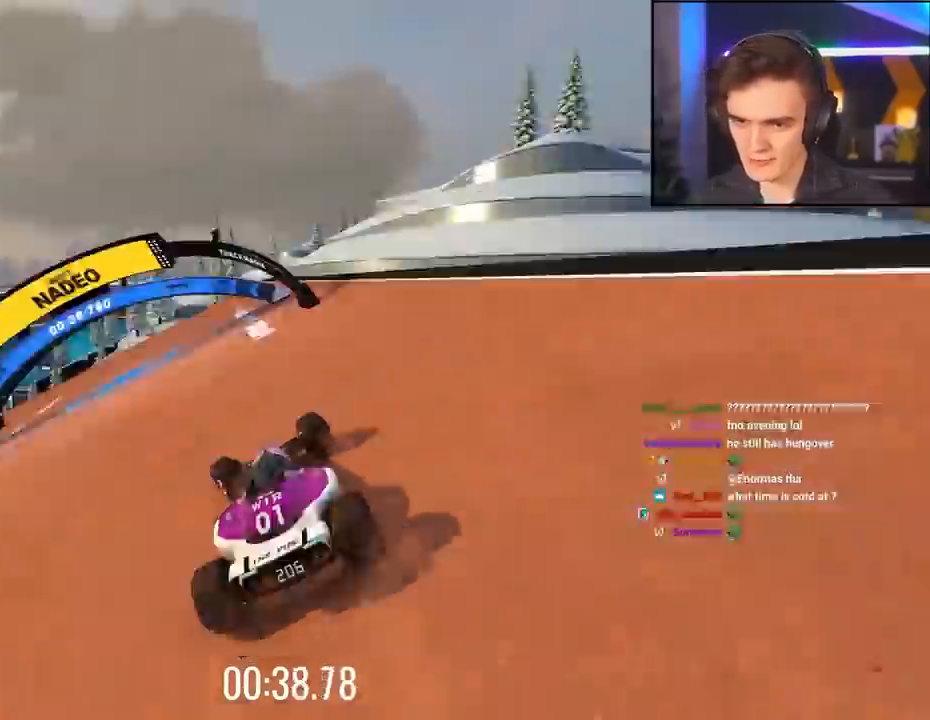
{"keys": ["left", "up"], "events": [[117, "left", "up"], [250, "left", "down"]]}
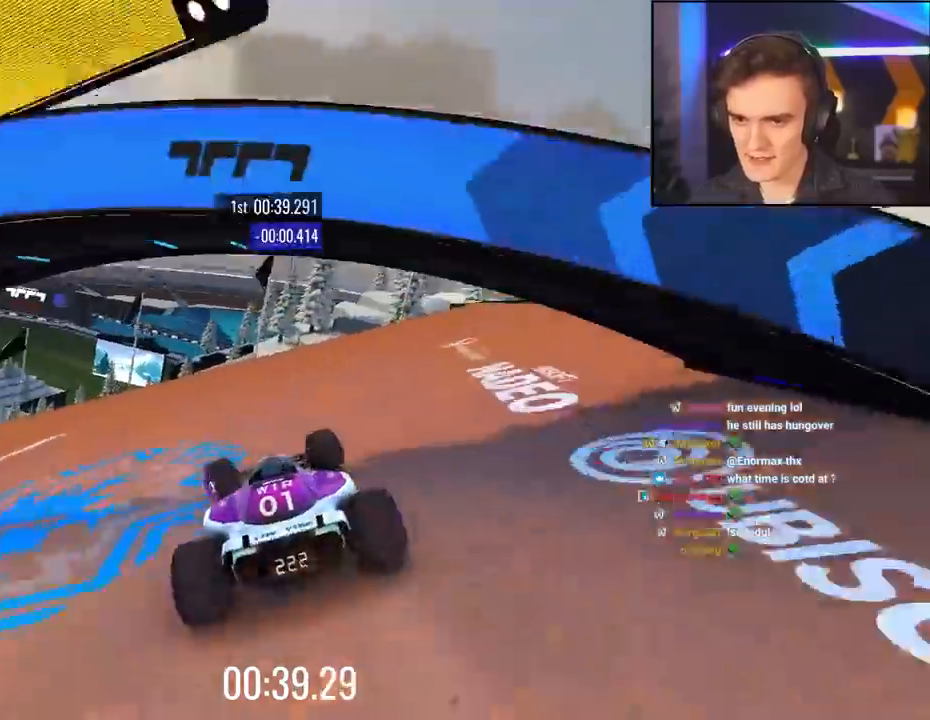
{"keys": ["left", "up"], "events": [[34, "left", "up"], [467, "left", "down"]]}
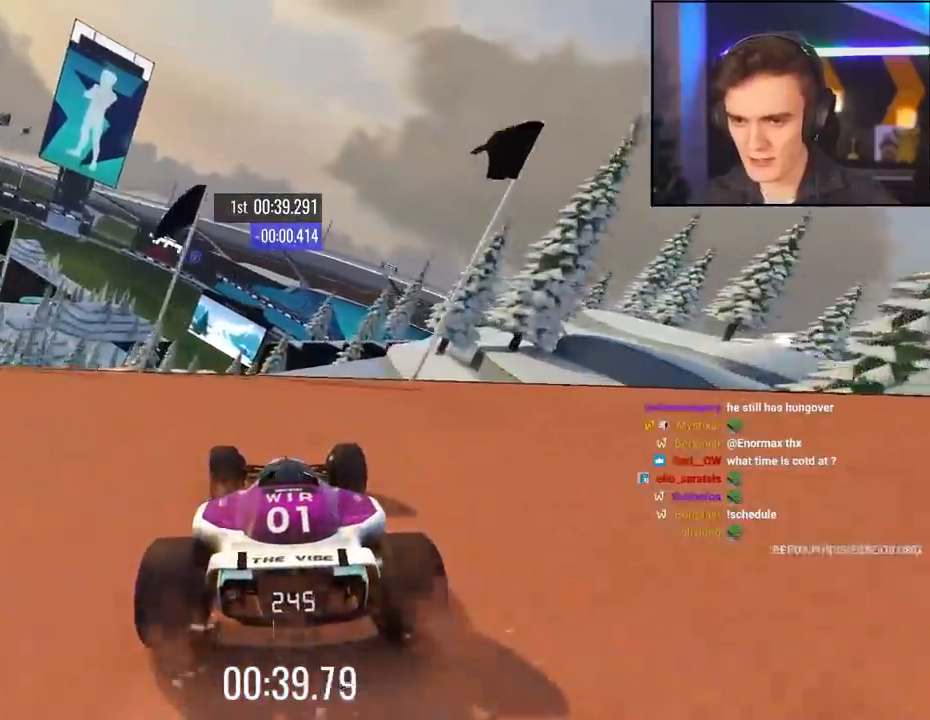
{"keys": ["left", "up"], "events": [[50, "left", "up"], [234, "left", "down"], [334, "left", "up"], [384, "left", "down"]]}
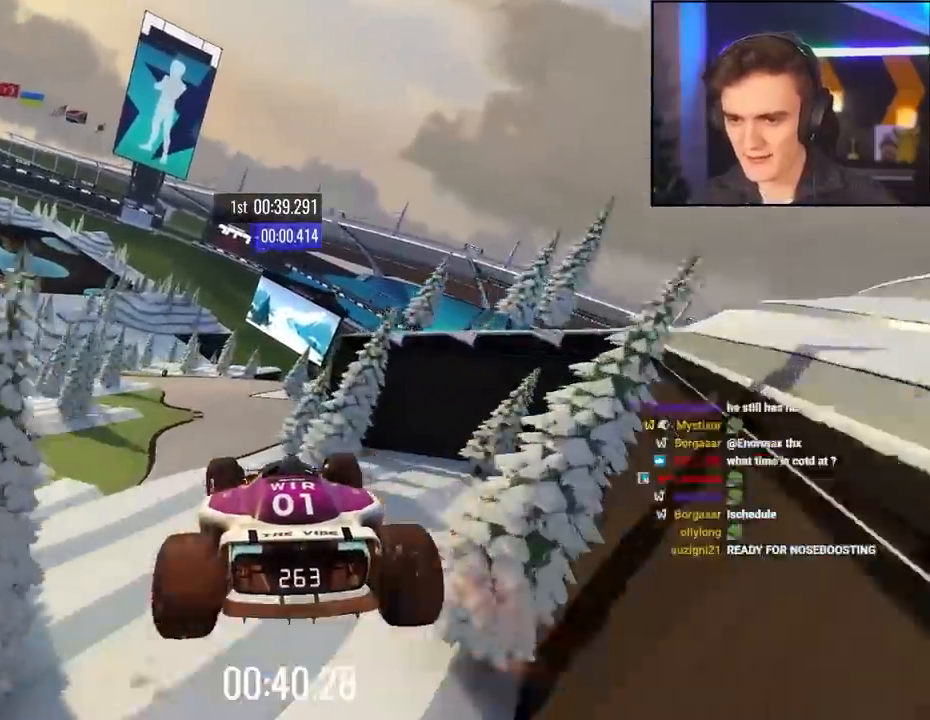
{"keys": ["right", "up"], "events": [[17, "left", "up"], [67, "brake", "down"], [167, "brake", "up"], [167, "right", "down"]]}
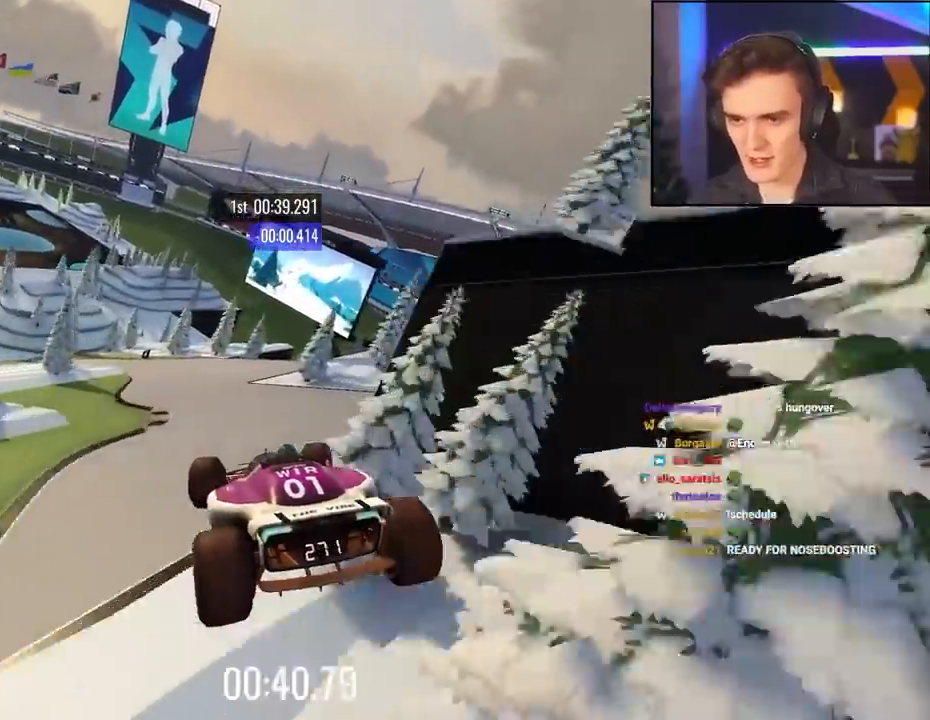
{"keys": ["left", "up"], "events": [[184, "right", "up"], [500, "left", "down"]]}
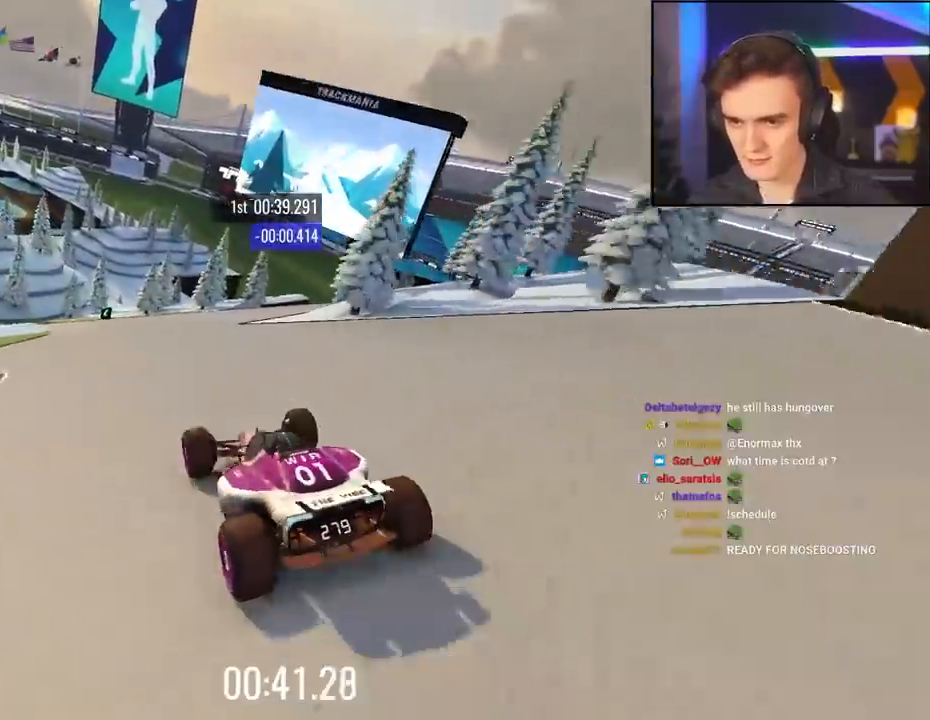
{"keys": ["brake", "up"], "events": [[100, "left", "up"], [150, "brake", "down"], [150, "left", "down"], [434, "left", "up"]]}
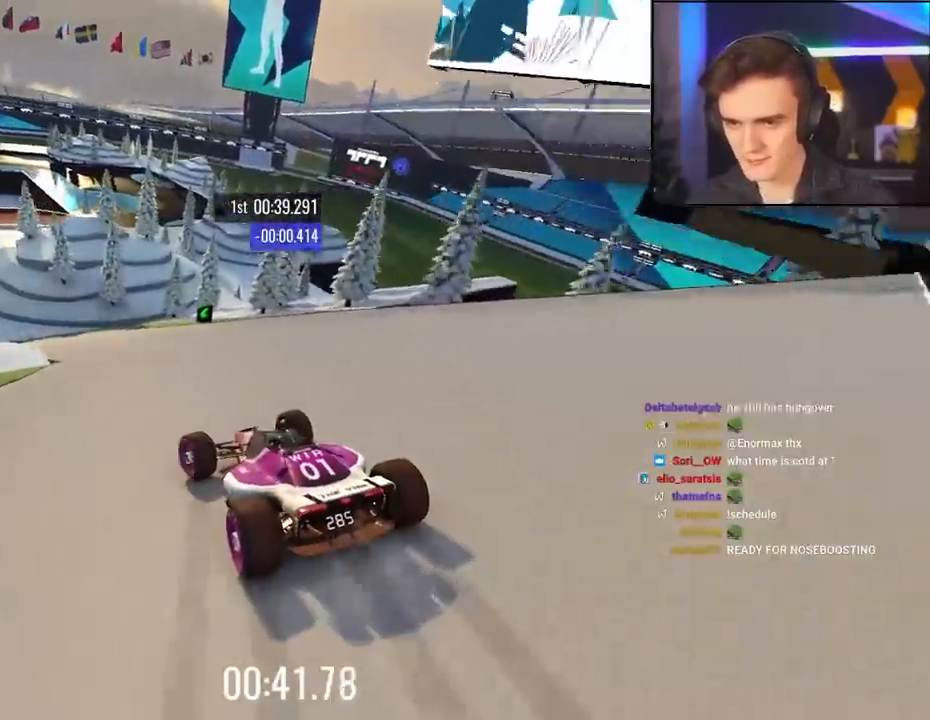
{"keys": ["left", "up"], "events": [[17, "left", "down"], [350, "brake", "up"]]}
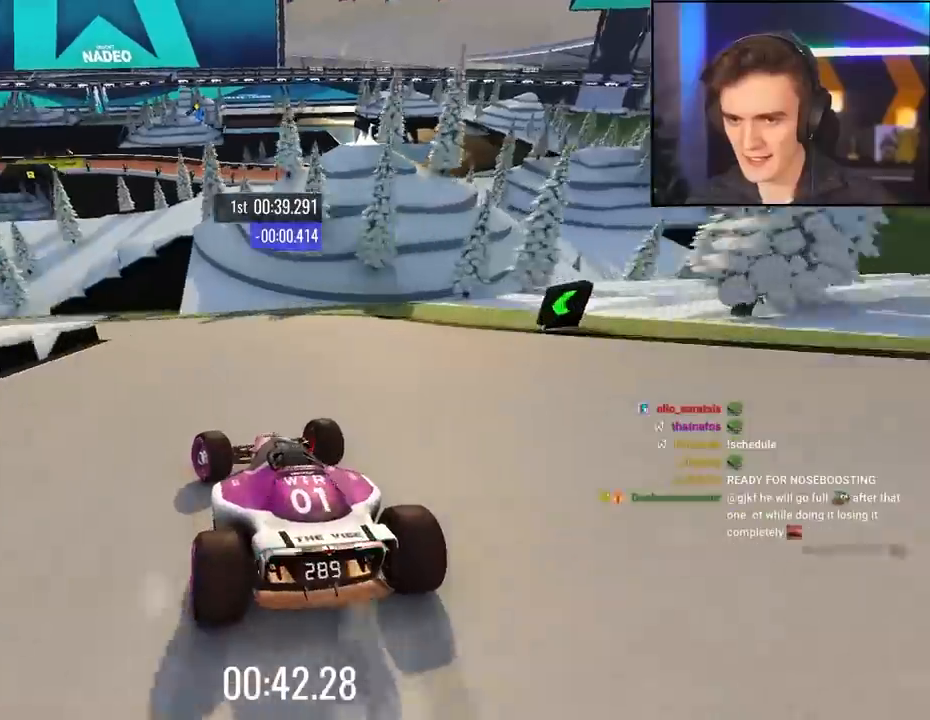
{"keys": ["left", "up"], "events": [[84, "up", "up"], [317, "up", "down"], [417, "up", "up"], [500, "up", "down"]]}
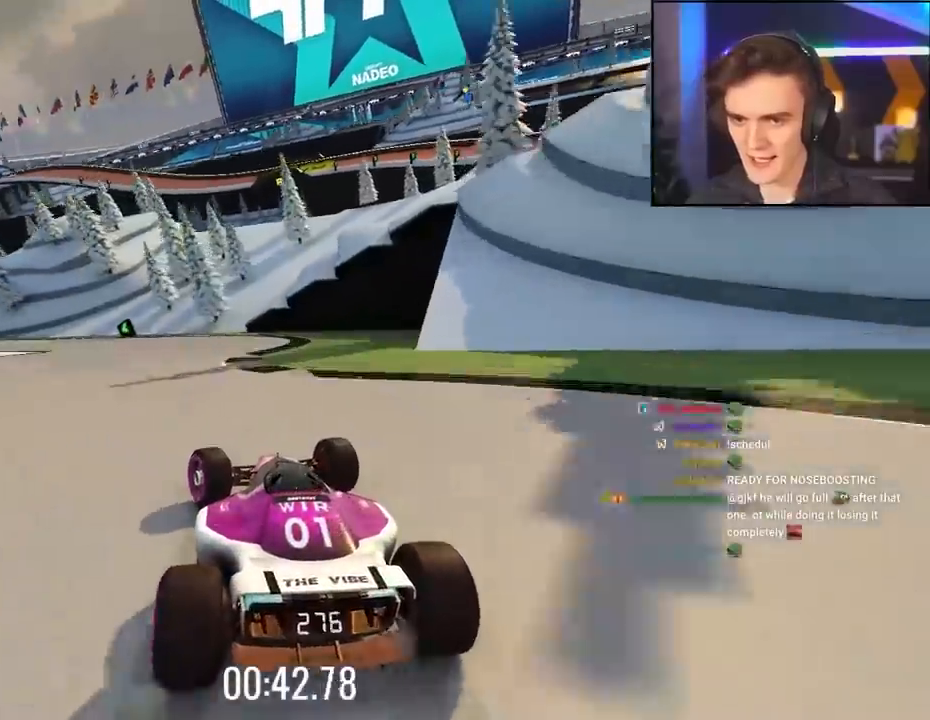
{"keys": ["left", "up"], "events": []}
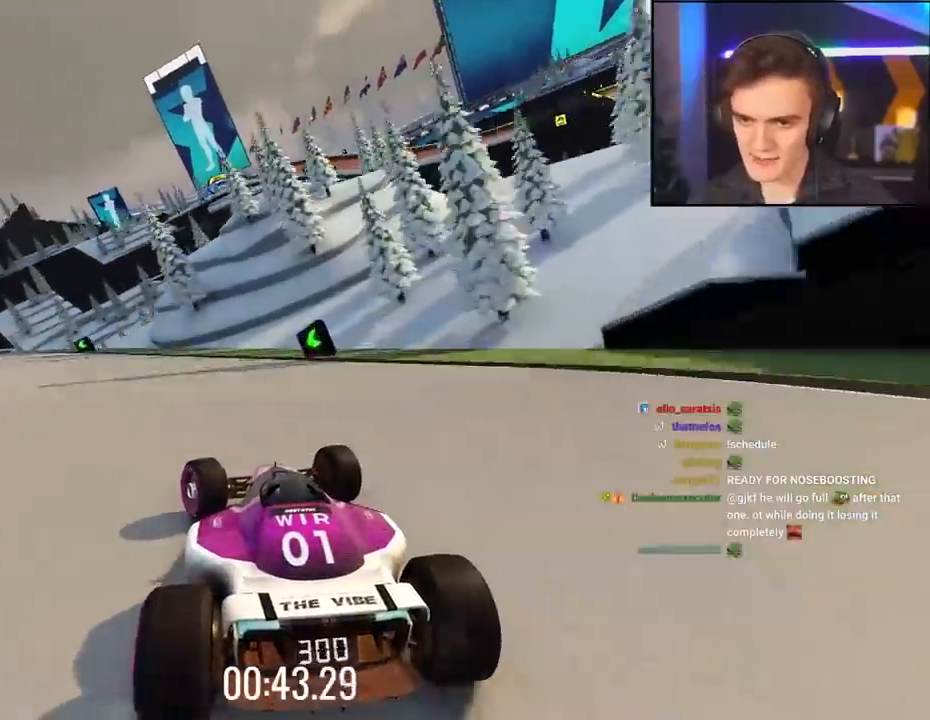
{"keys": ["left", "up"], "events": [[117, "up", "up"], [167, "up", "down"]]}
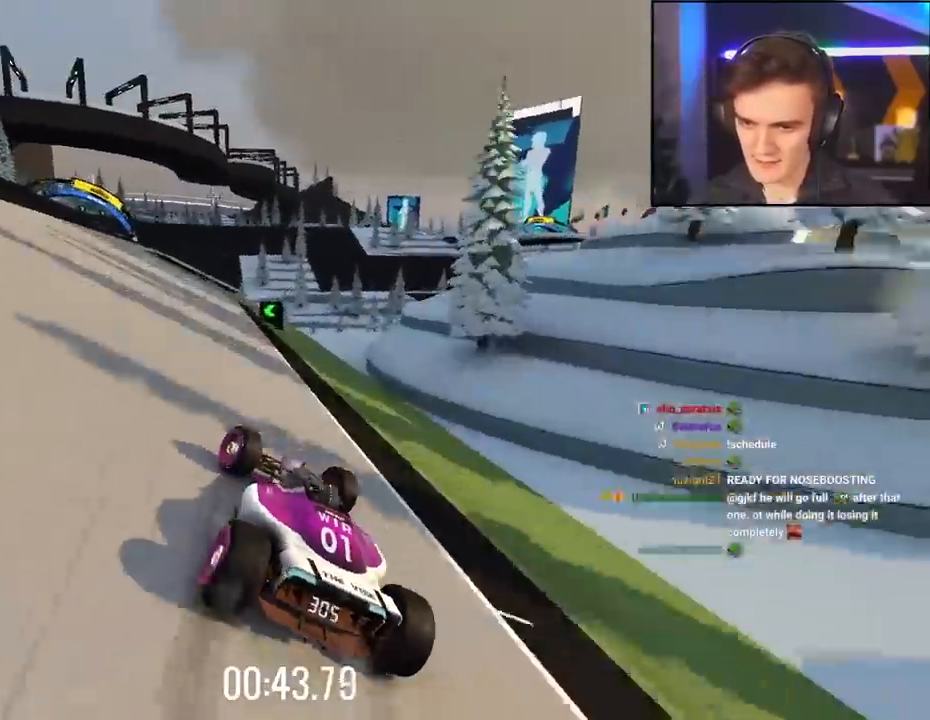
{"keys": ["left", "up"], "events": [[417, "left", "up"], [500, "left", "down"]]}
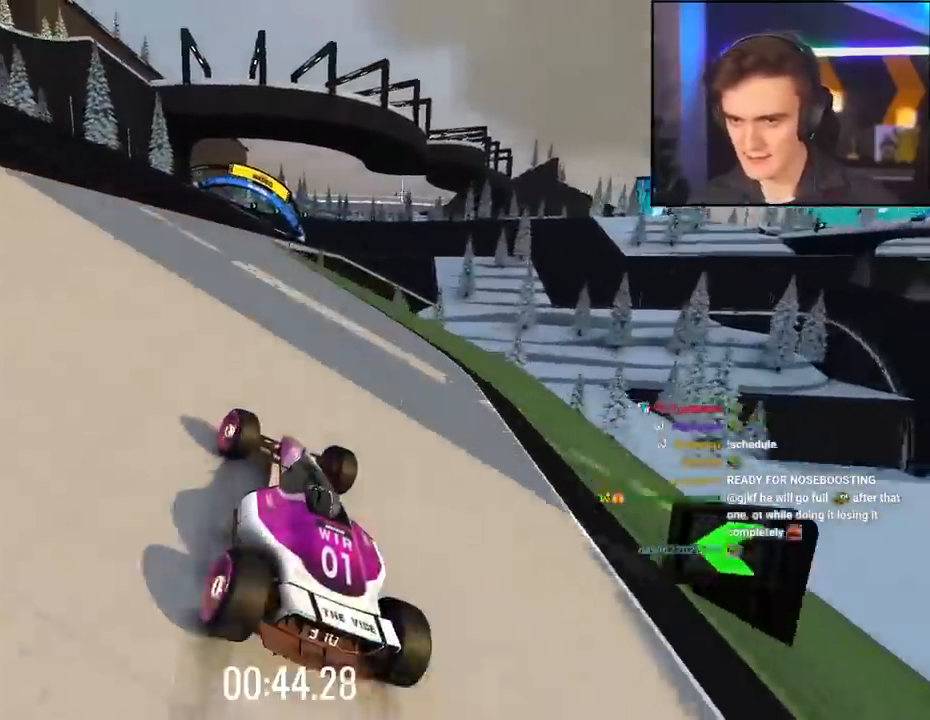
{"keys": ["right", "up"], "events": [[100, "left", "up"], [250, "right", "down"], [334, "right", "up"], [434, "right", "down"]]}
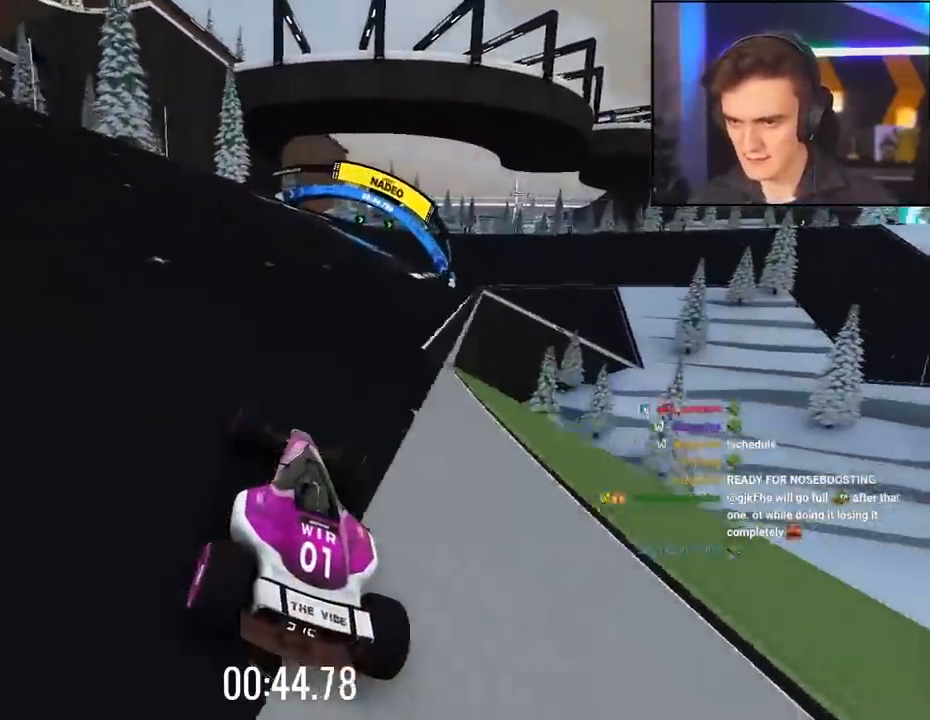
{"keys": ["up"], "events": [[450, "right", "up"]]}
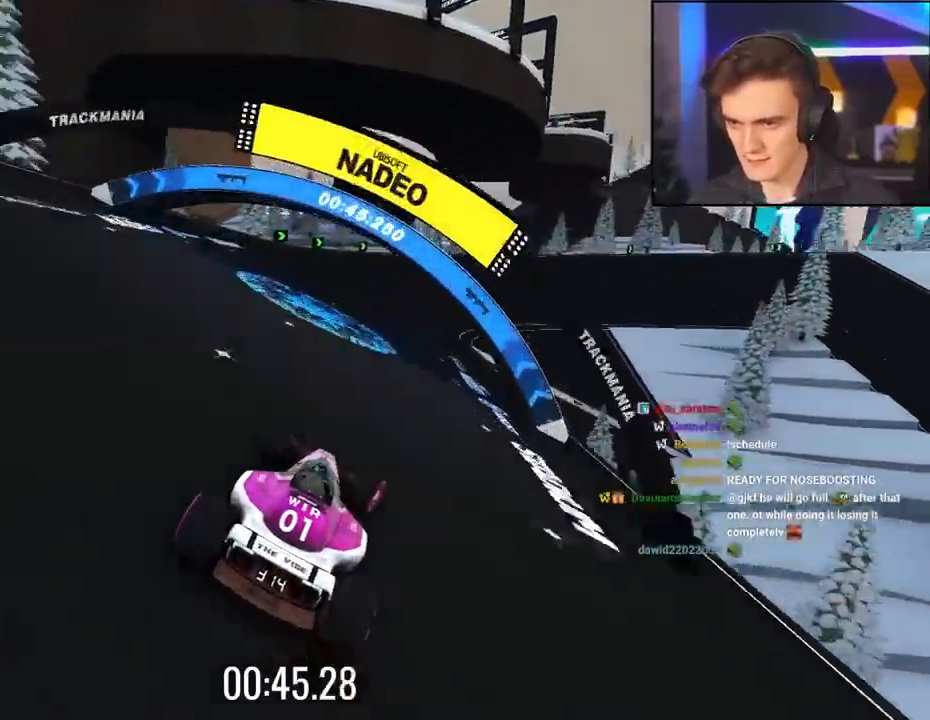
{"keys": ["right"], "events": [[84, "right", "down"], [467, "up", "up"]]}
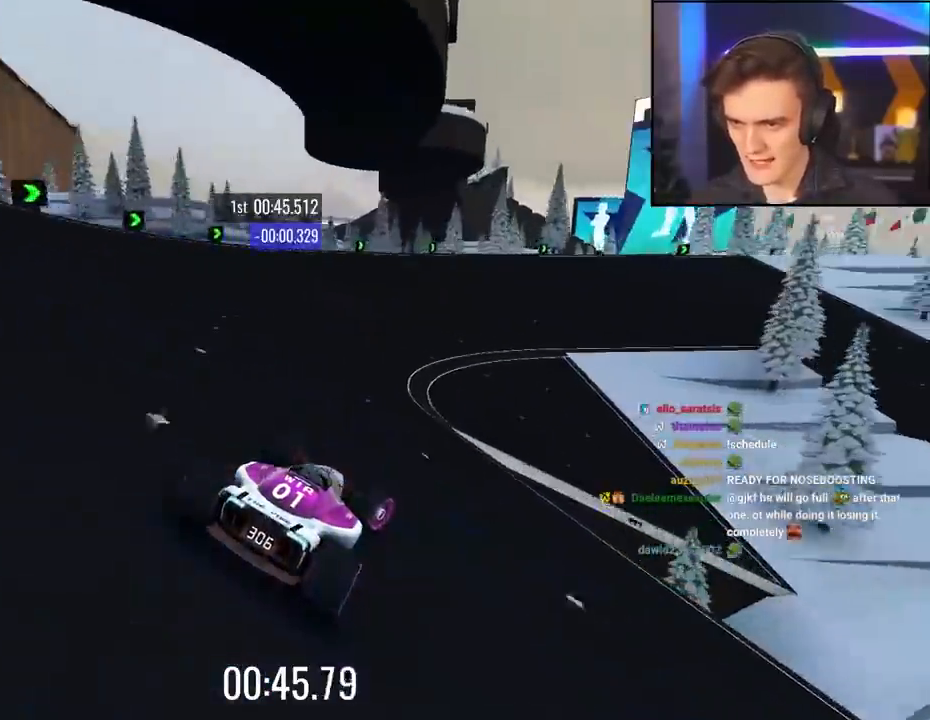
{"keys": ["right", "up"], "events": [[50, "up", "down"], [284, "right", "up"], [384, "right", "down"]]}
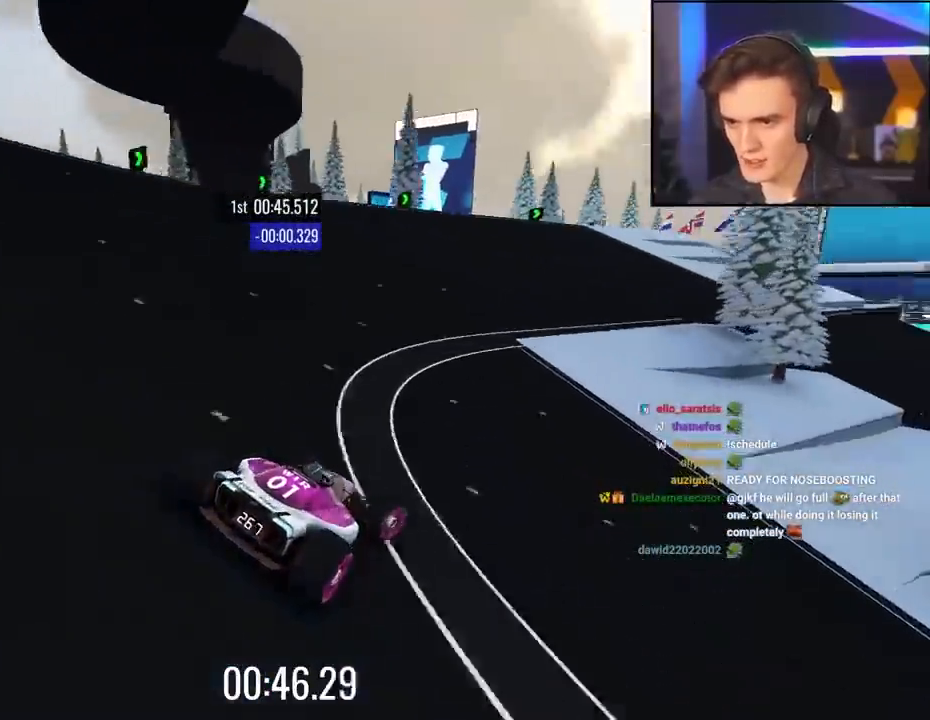
{"keys": ["right", "up"], "events": [[300, "right", "up"], [484, "right", "down"]]}